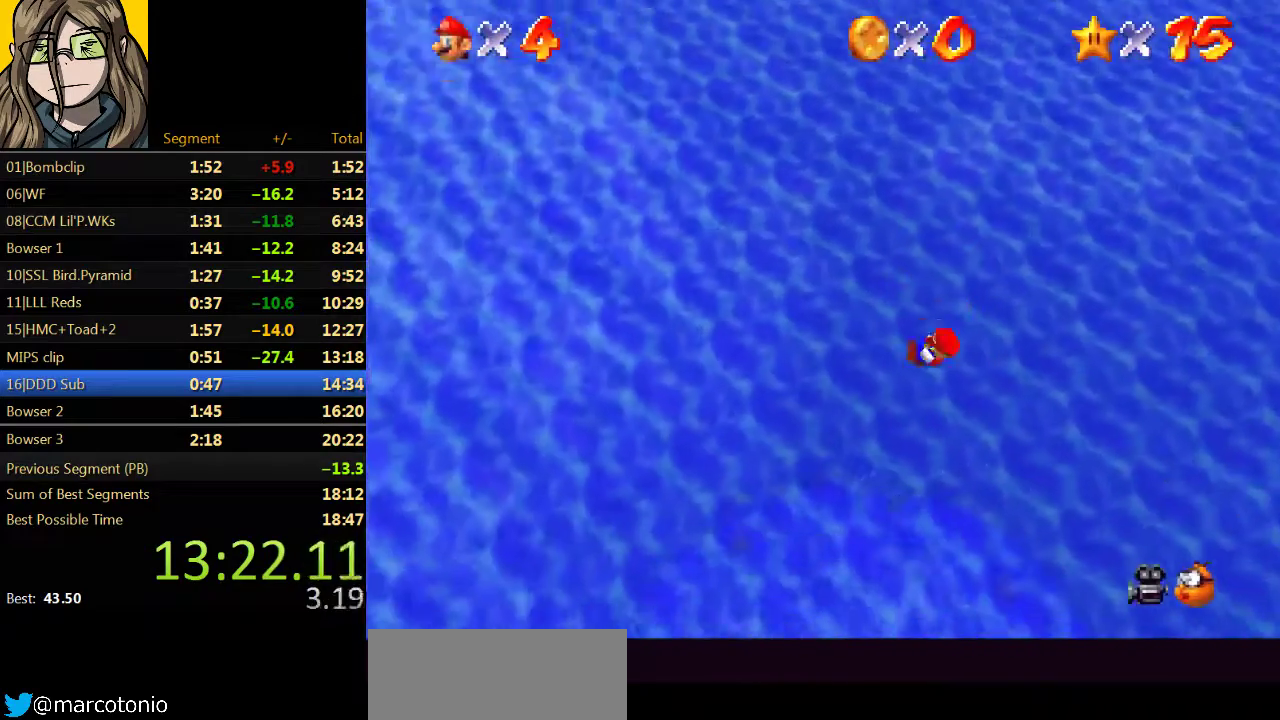
Gameplay with a controller (Nintendo layout); each line is a JSON object with the inputs held at the frame after it. "events" lists button and stick changes between this image and that frame as [ms after this image, input, new state], when the widget could be followed in between. Not read: L3 R3.
{"buttons": [], "left_stick": "up-left"}
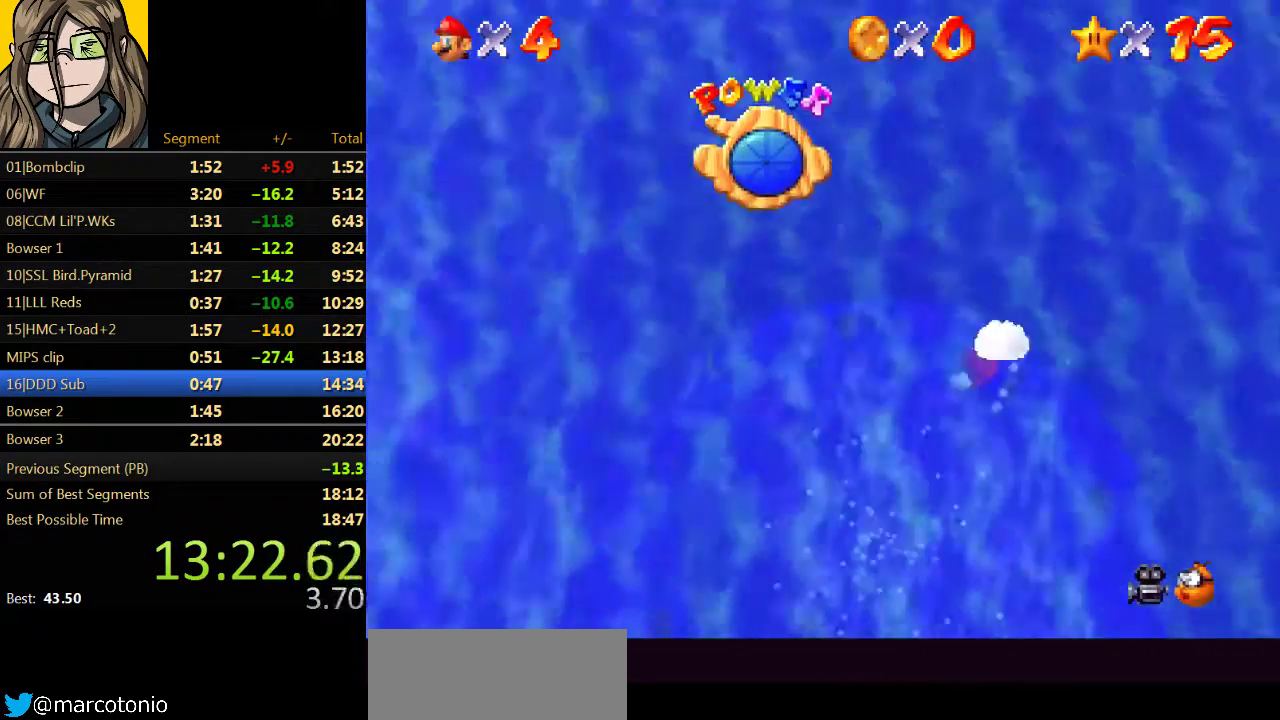
{"buttons": ["A"], "left_stick": "up-left"}
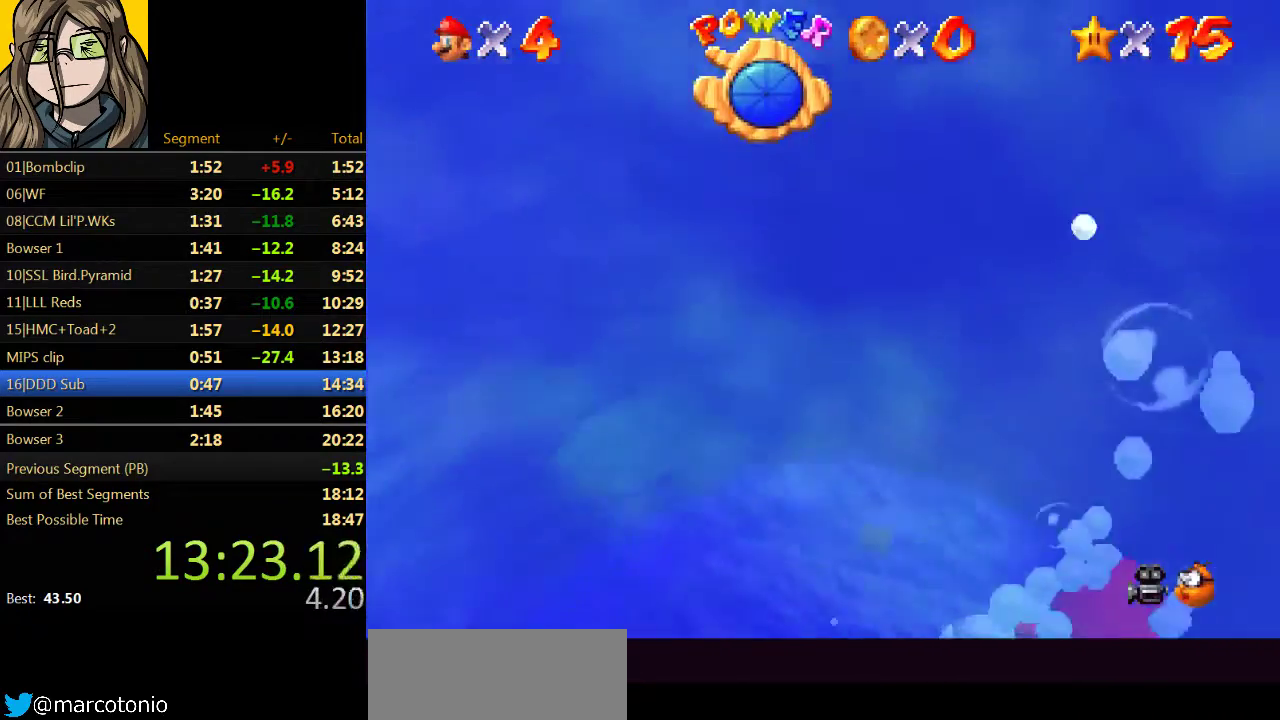
{"buttons": [], "left_stick": "up-left"}
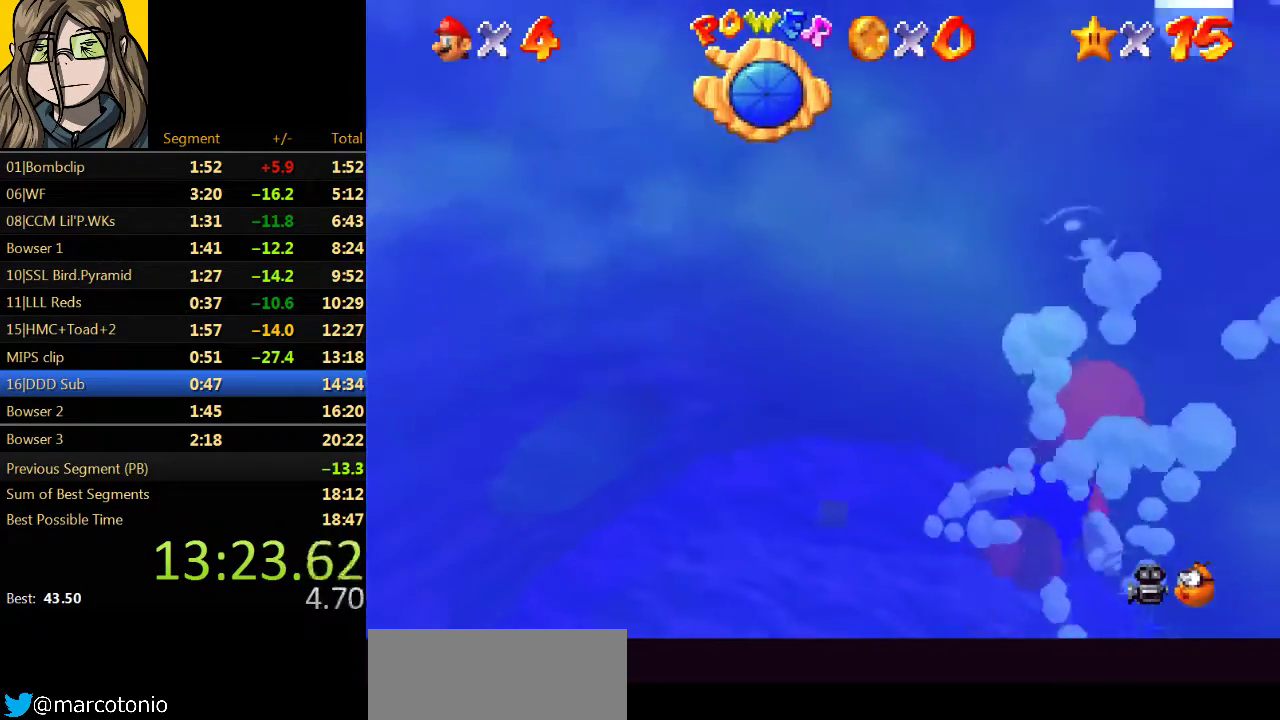
{"buttons": ["A"], "left_stick": "up-left", "events": [[133, "A", "down"]]}
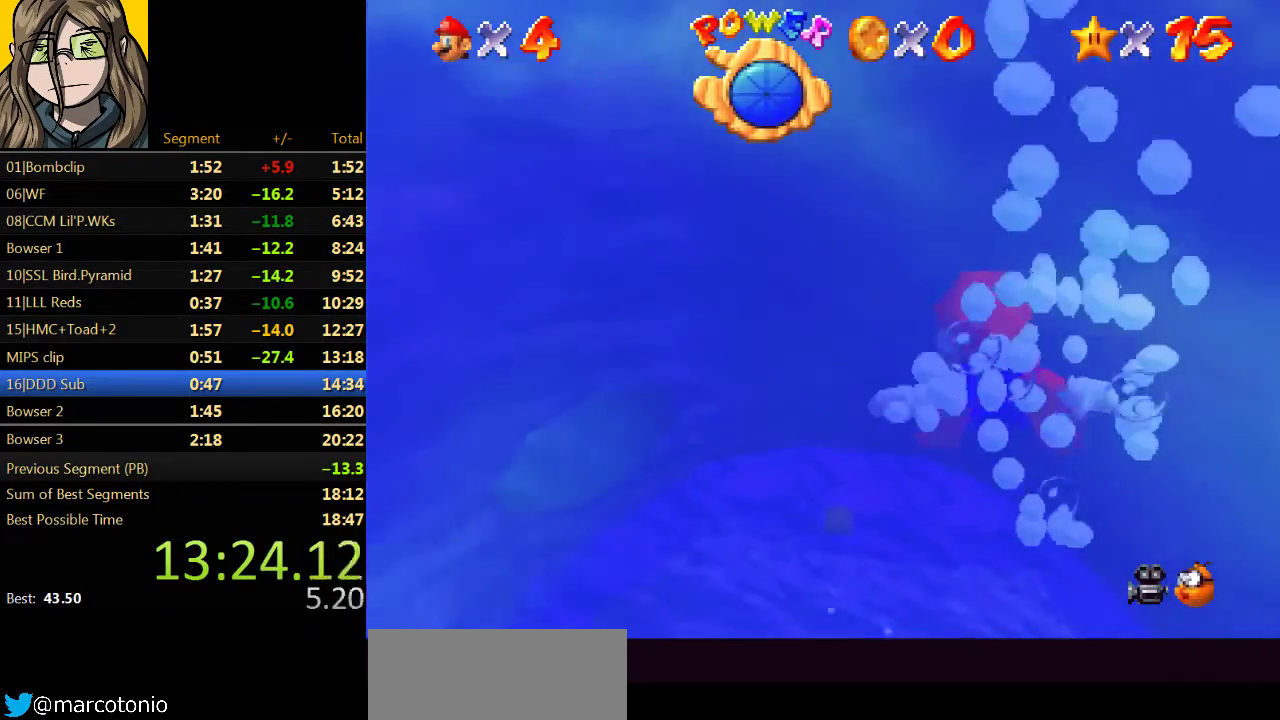
{"buttons": ["A"], "left_stick": "up", "events": [[100, "A", "up"], [200, "left_stick", "center"], [300, "A", "down"], [300, "left_stick", "up"]]}
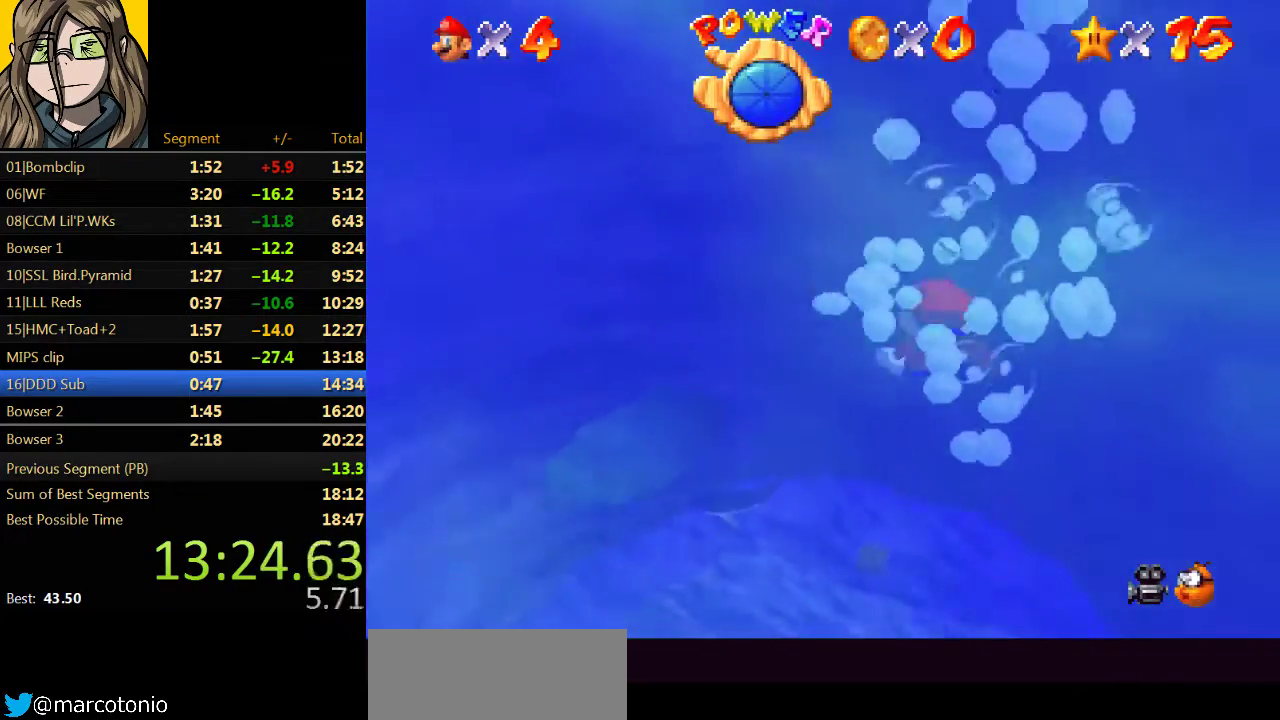
{"buttons": ["A"], "left_stick": "up-left", "events": [[100, "left_stick", "up-left"], [167, "A", "up"], [467, "A", "down"]]}
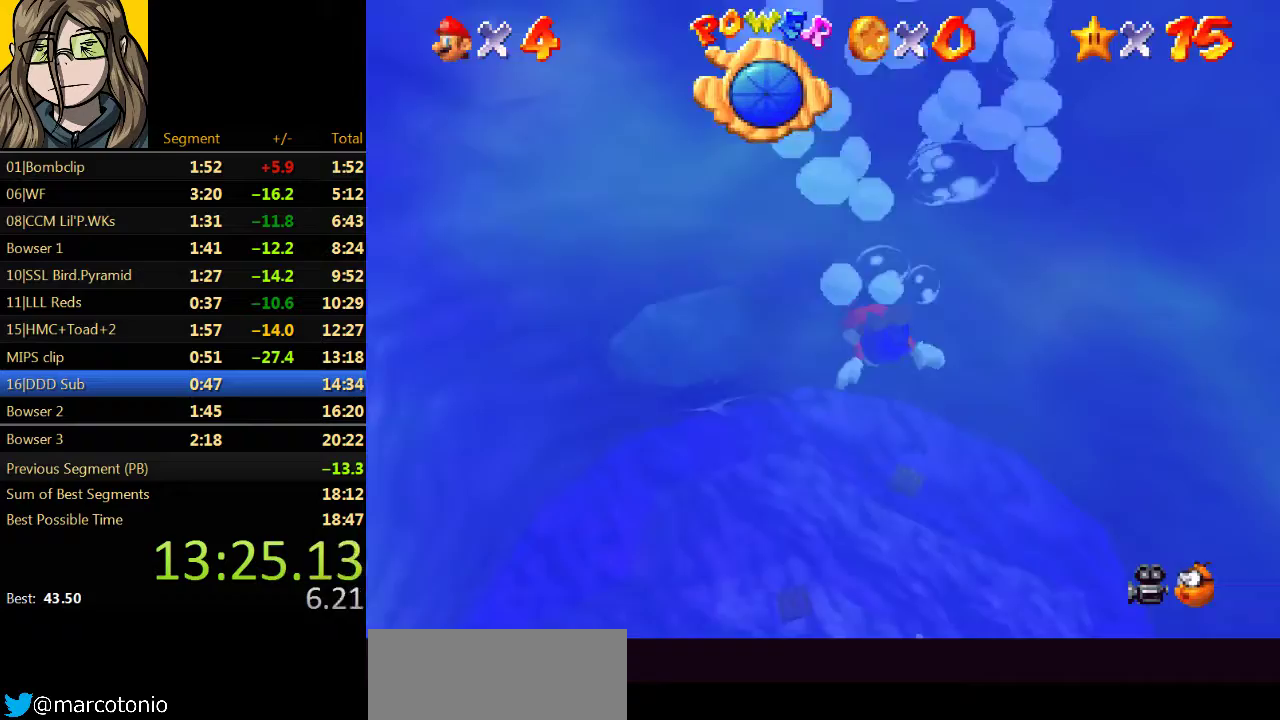
{"buttons": [], "left_stick": "center", "events": [[300, "left_stick", "up"], [333, "A", "up"], [500, "left_stick", "center"]]}
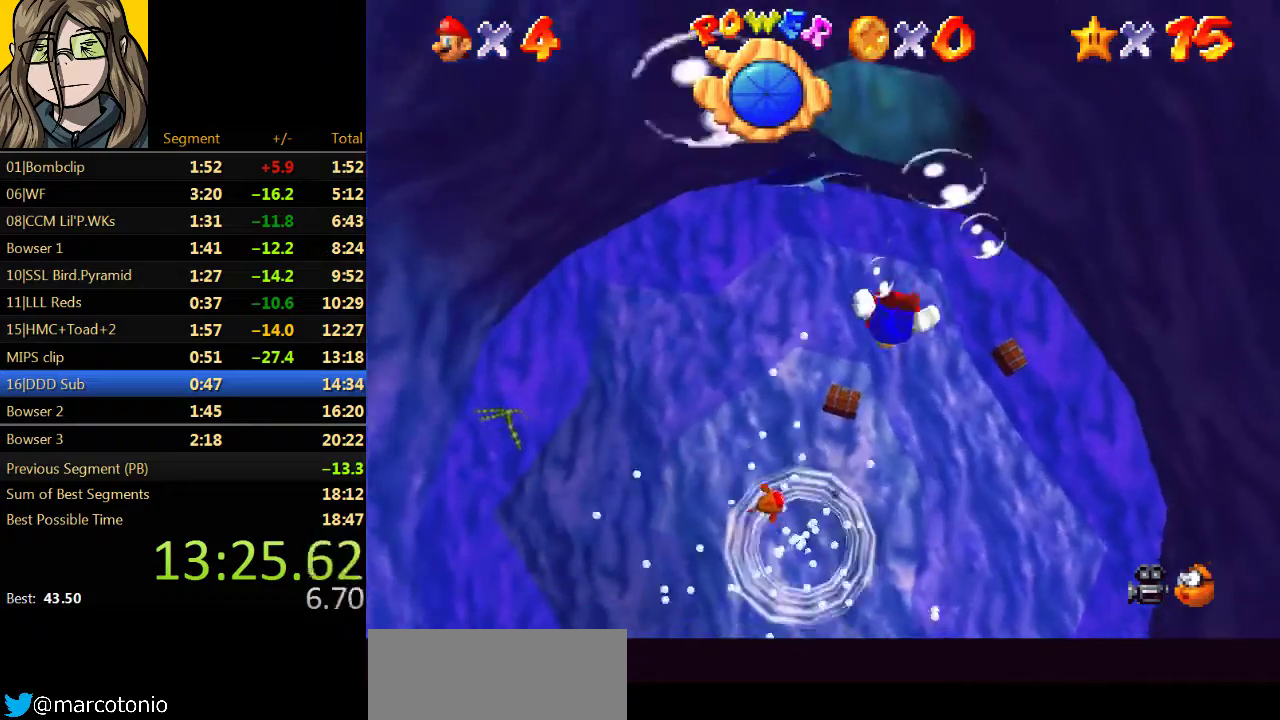
{"buttons": [], "left_stick": "center", "events": [[133, "A", "down"], [467, "A", "up"]]}
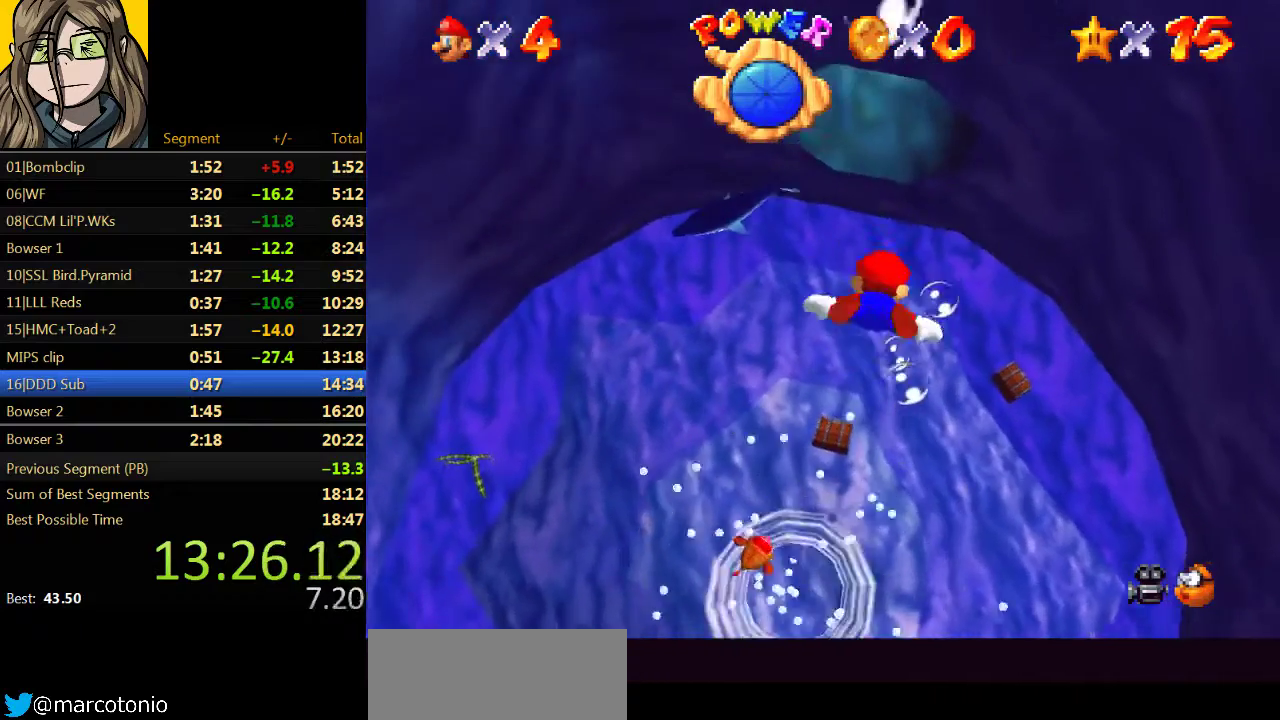
{"buttons": ["A"], "left_stick": "up", "events": [[133, "left_stick", "up"], [233, "left_stick", "right"], [300, "A", "down"], [367, "left_stick", "up-left"], [433, "left_stick", "up"]]}
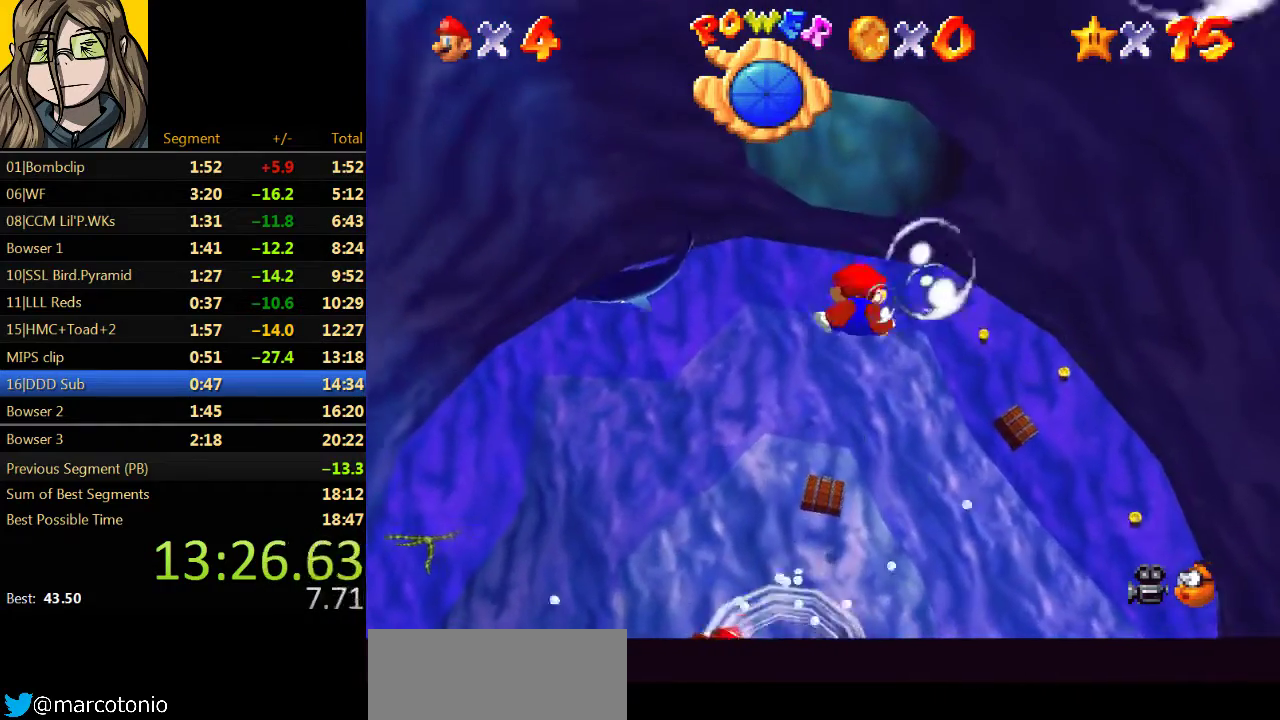
{"buttons": ["A"], "left_stick": "up", "events": [[67, "A", "up"], [467, "A", "down"]]}
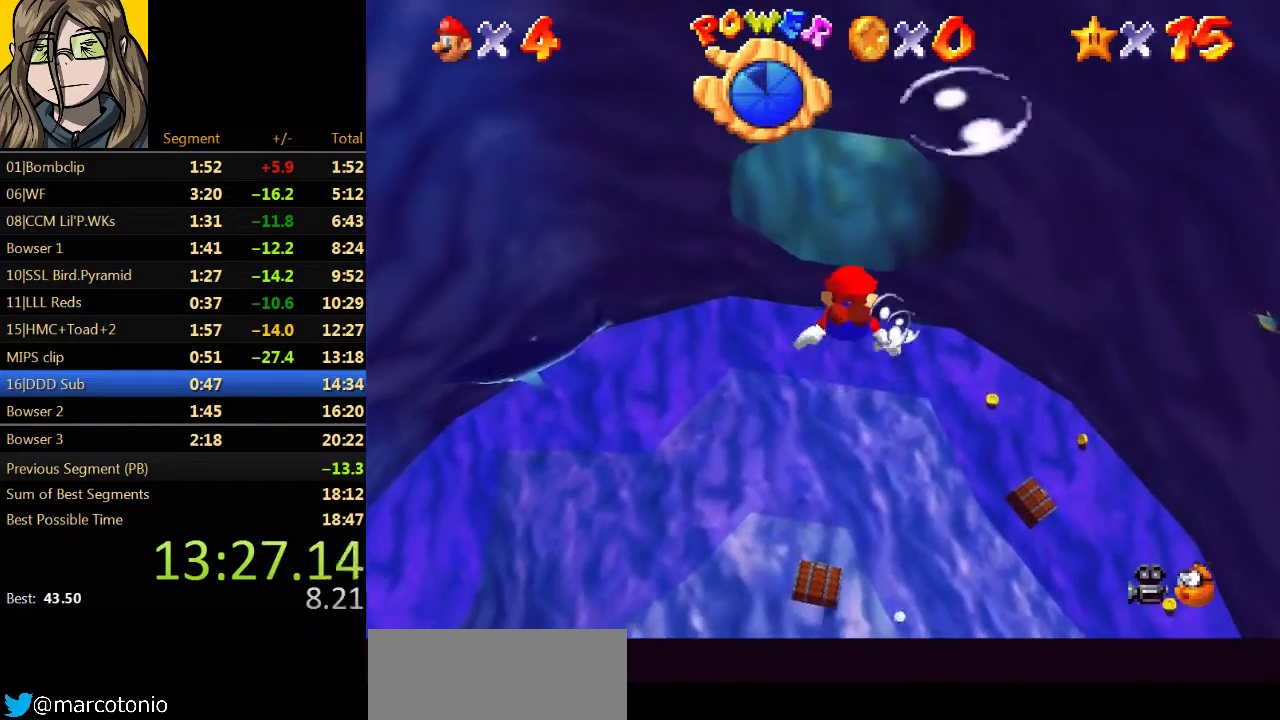
{"buttons": [], "left_stick": "center", "events": [[267, "A", "up"], [367, "left_stick", "center"]]}
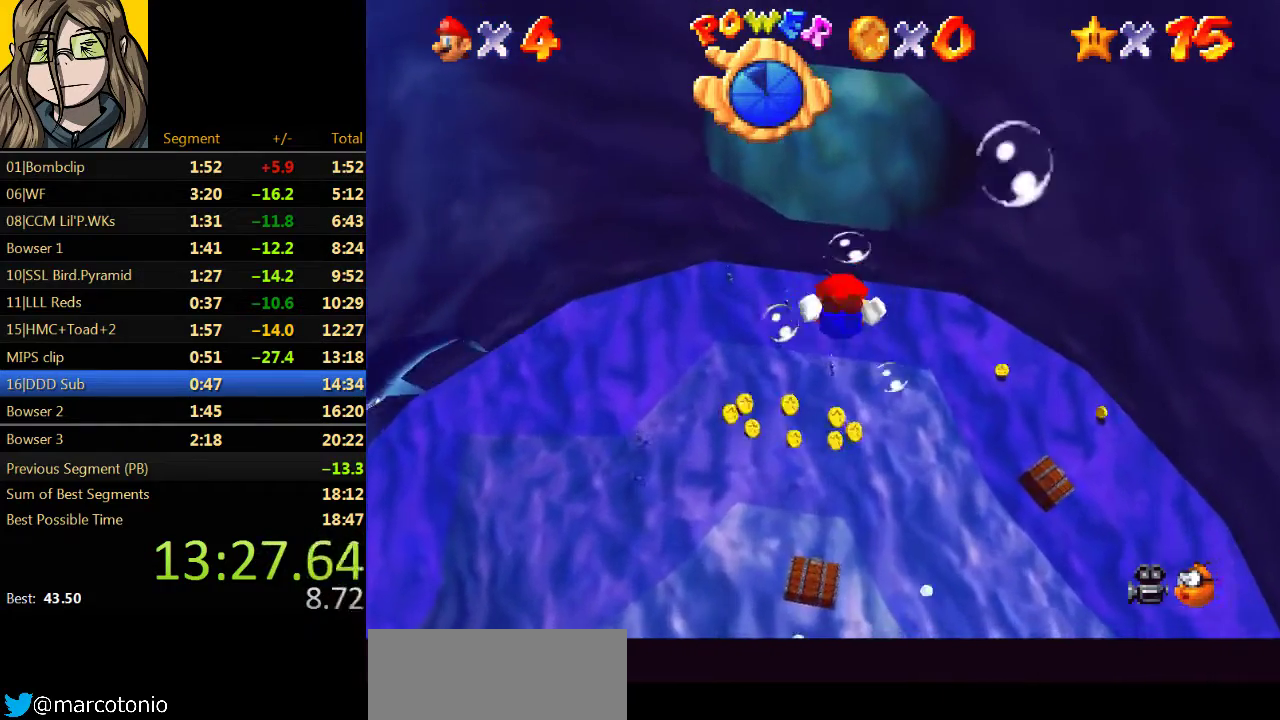
{"buttons": [], "left_stick": "center", "events": [[133, "A", "down"], [433, "A", "up"]]}
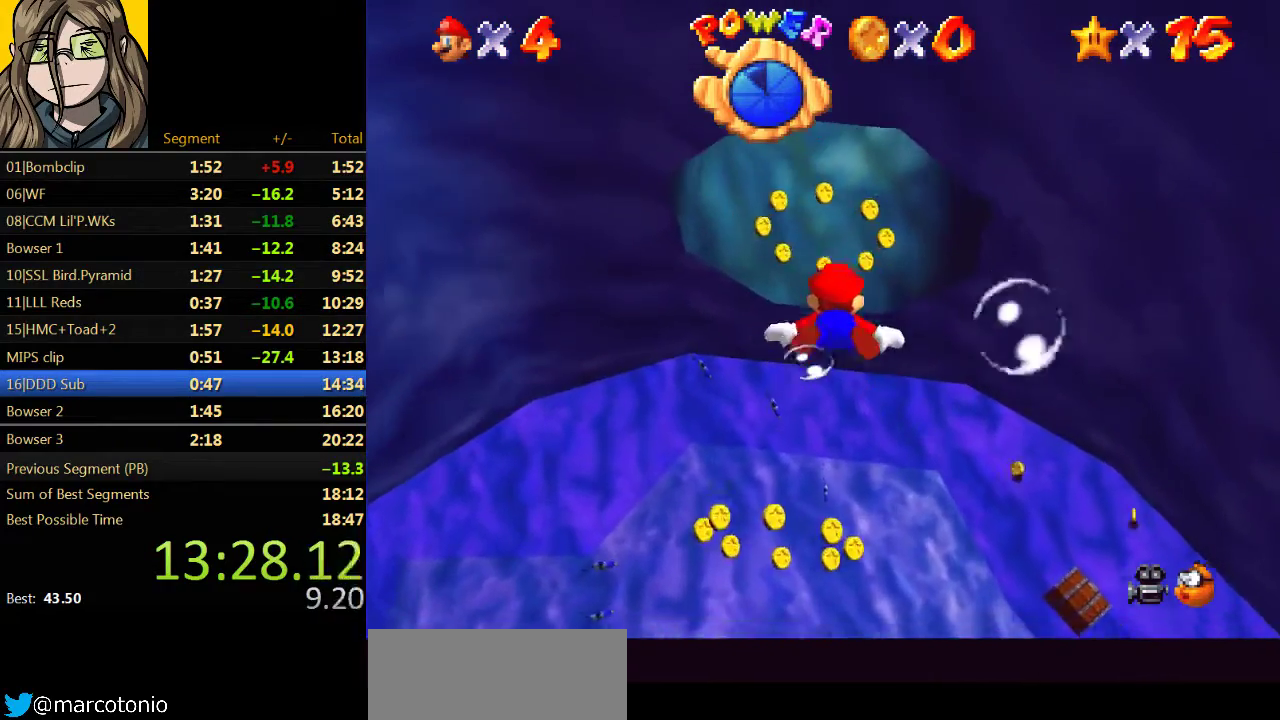
{"buttons": ["A"], "left_stick": "up", "events": [[167, "left_stick", "up"], [300, "A", "down"]]}
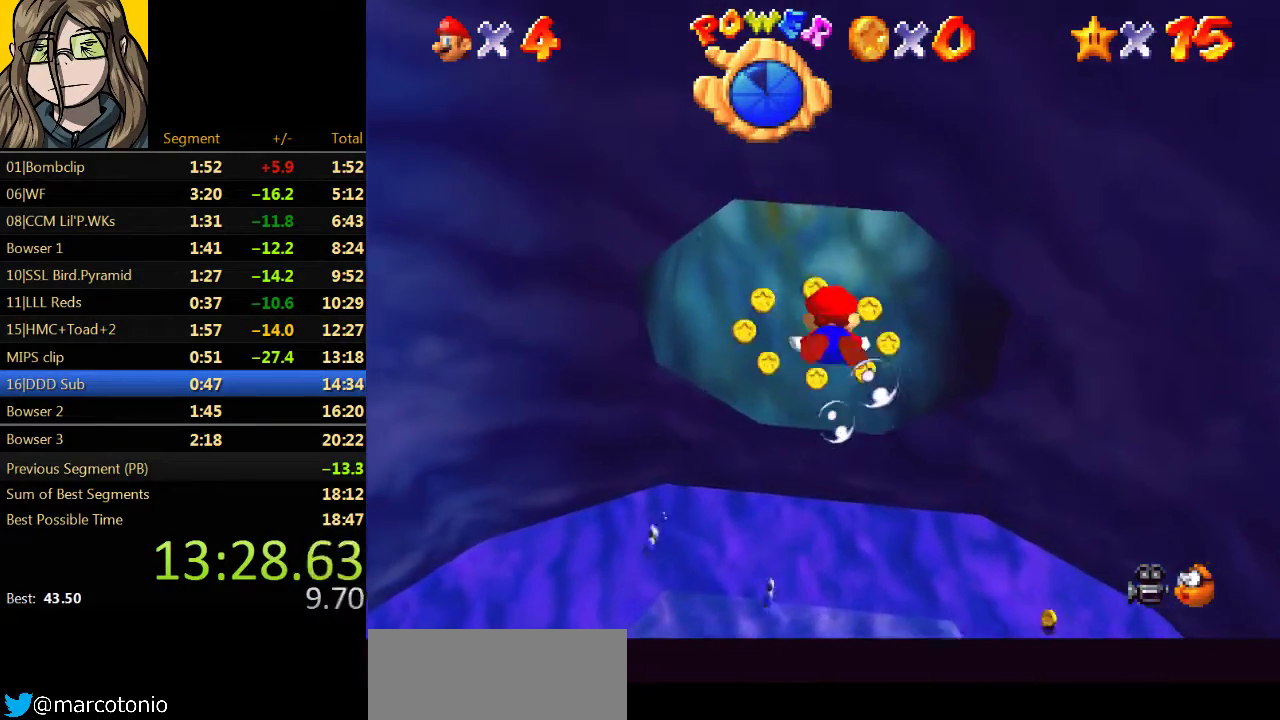
{"buttons": ["A"], "left_stick": "up", "events": [[67, "A", "up"], [100, "left_stick", "center"], [467, "left_stick", "up"], [500, "A", "down"]]}
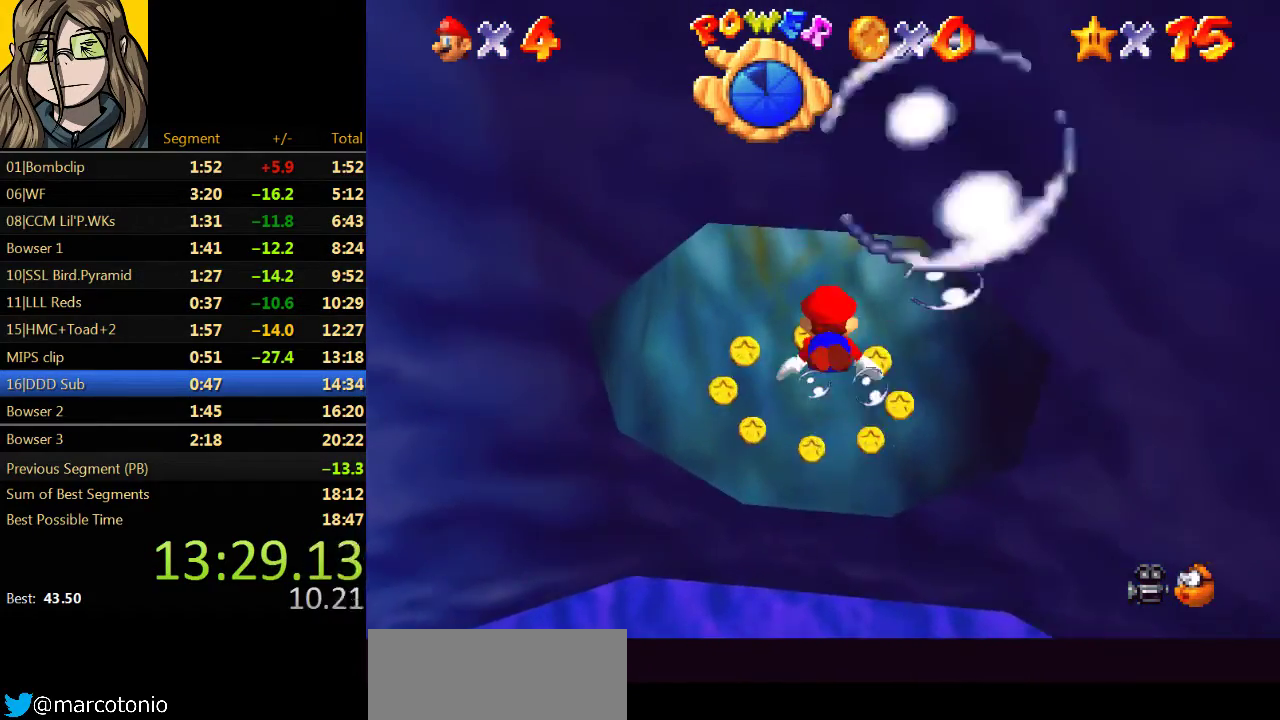
{"buttons": [], "left_stick": "center", "events": [[233, "A", "up"], [300, "left_stick", "center"]]}
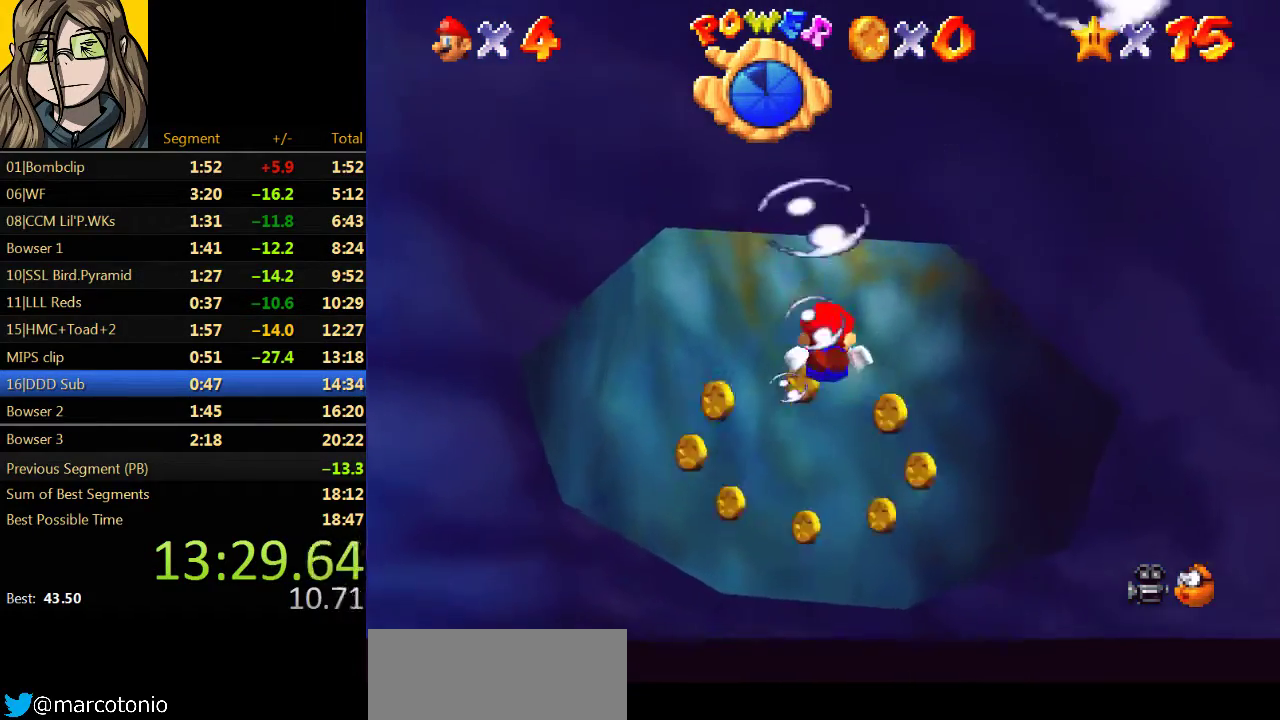
{"buttons": [], "left_stick": "center", "events": [[167, "A", "down"], [267, "left_stick", "up"], [400, "A", "up"], [433, "left_stick", "center"]]}
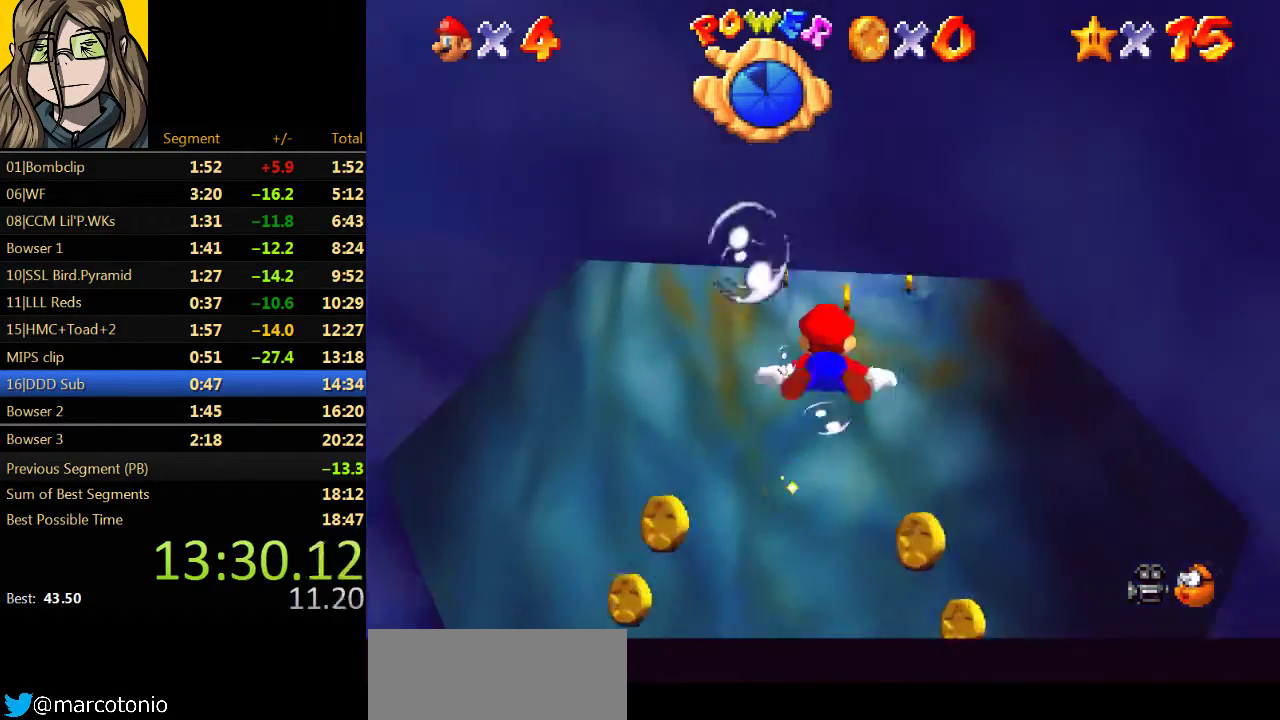
{"buttons": ["A"], "left_stick": "center", "events": [[333, "A", "down"]]}
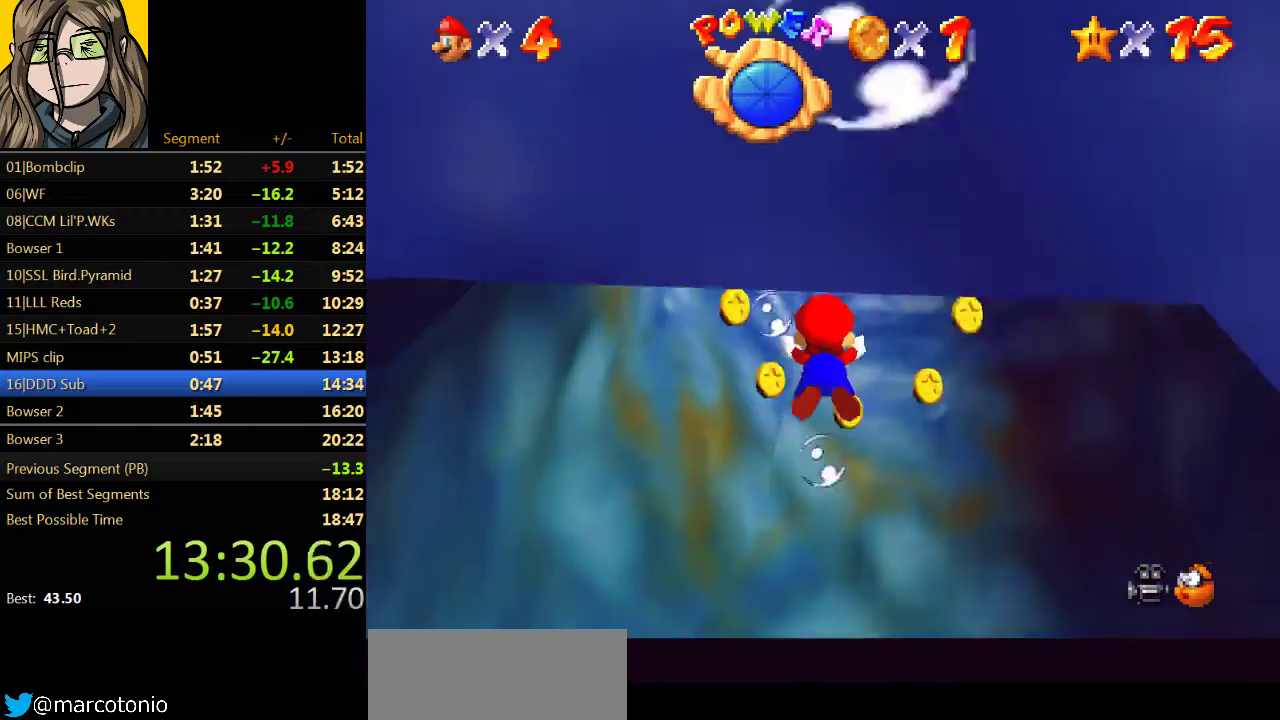
{"buttons": ["A"], "left_stick": "right", "events": [[133, "A", "up"], [333, "left_stick", "right"], [500, "A", "down"]]}
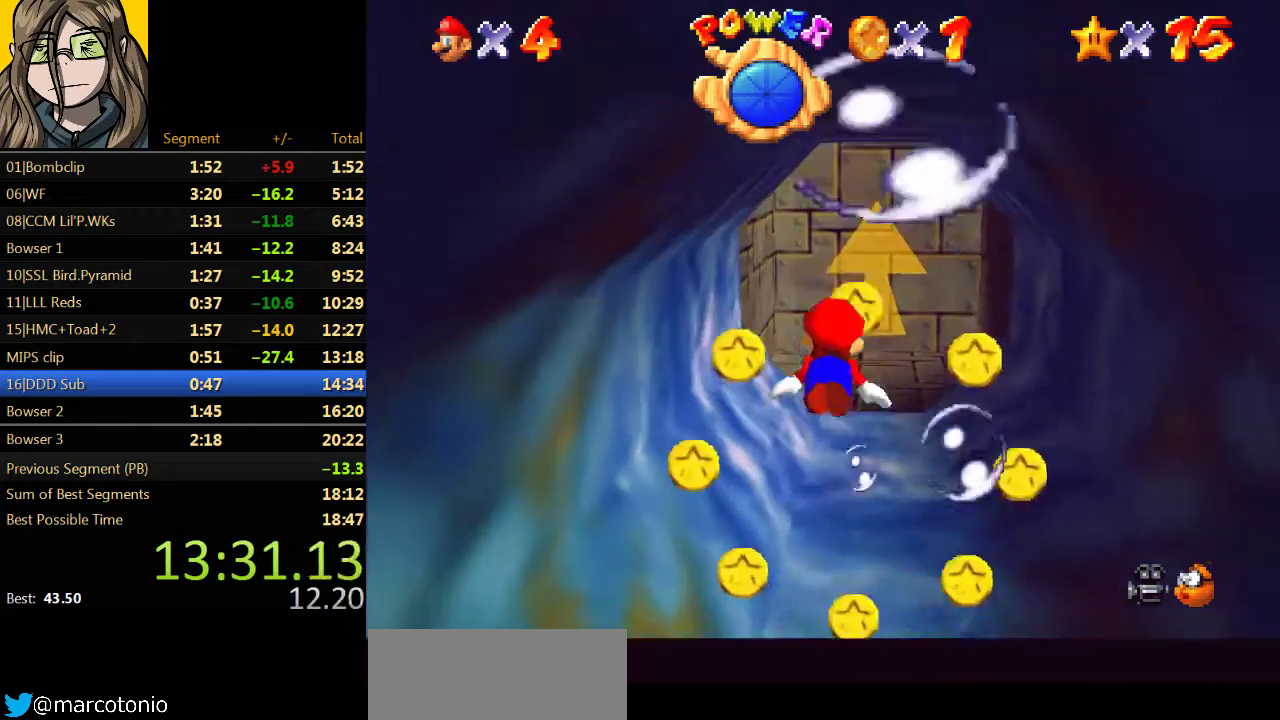
{"buttons": [], "left_stick": "center", "events": [[133, "left_stick", "center"], [233, "A", "up"]]}
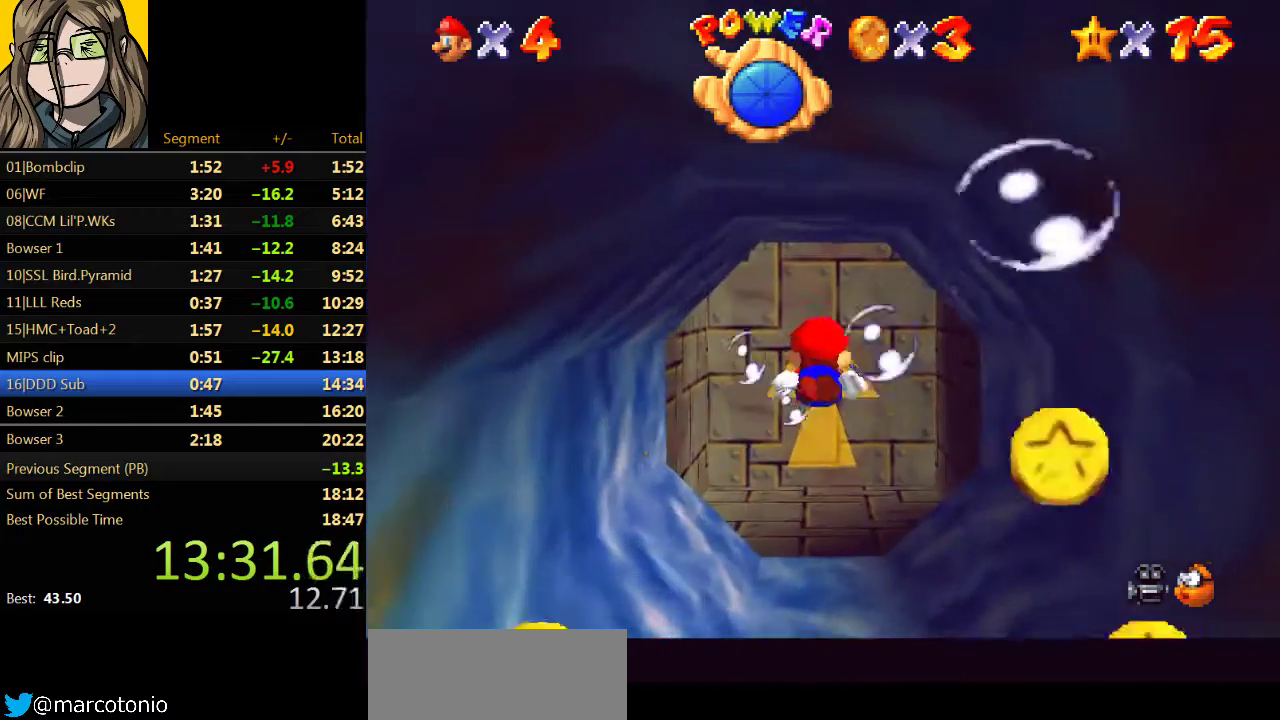
{"buttons": [], "left_stick": "center", "events": [[100, "A", "down"], [367, "A", "up"]]}
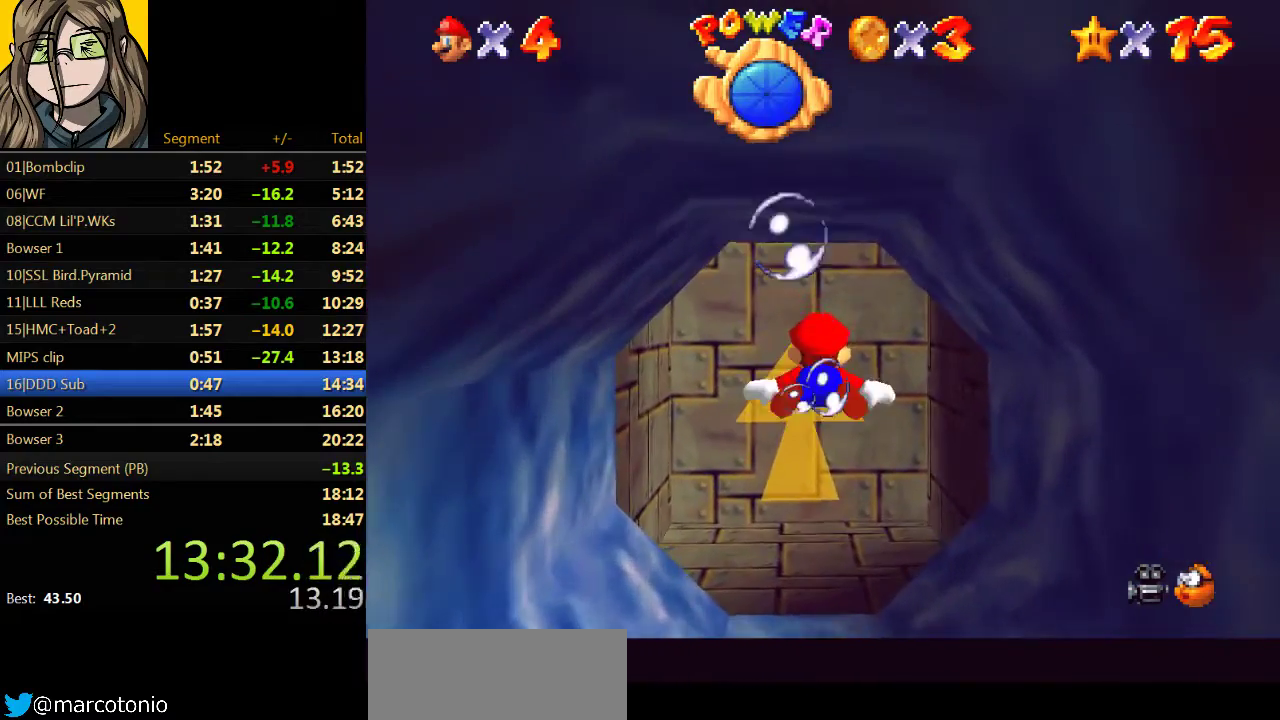
{"buttons": [], "left_stick": "center", "events": [[233, "A", "down"], [500, "A", "up"]]}
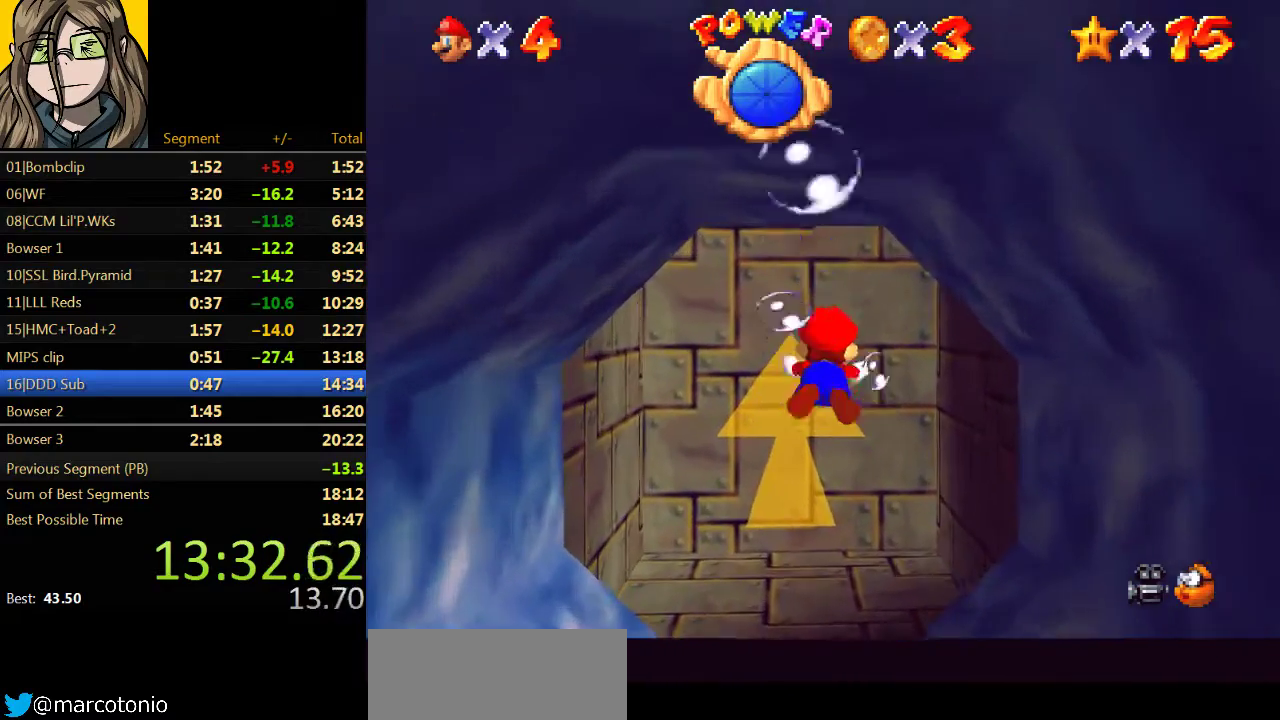
{"buttons": ["A"], "left_stick": "center", "events": [[367, "A", "down"]]}